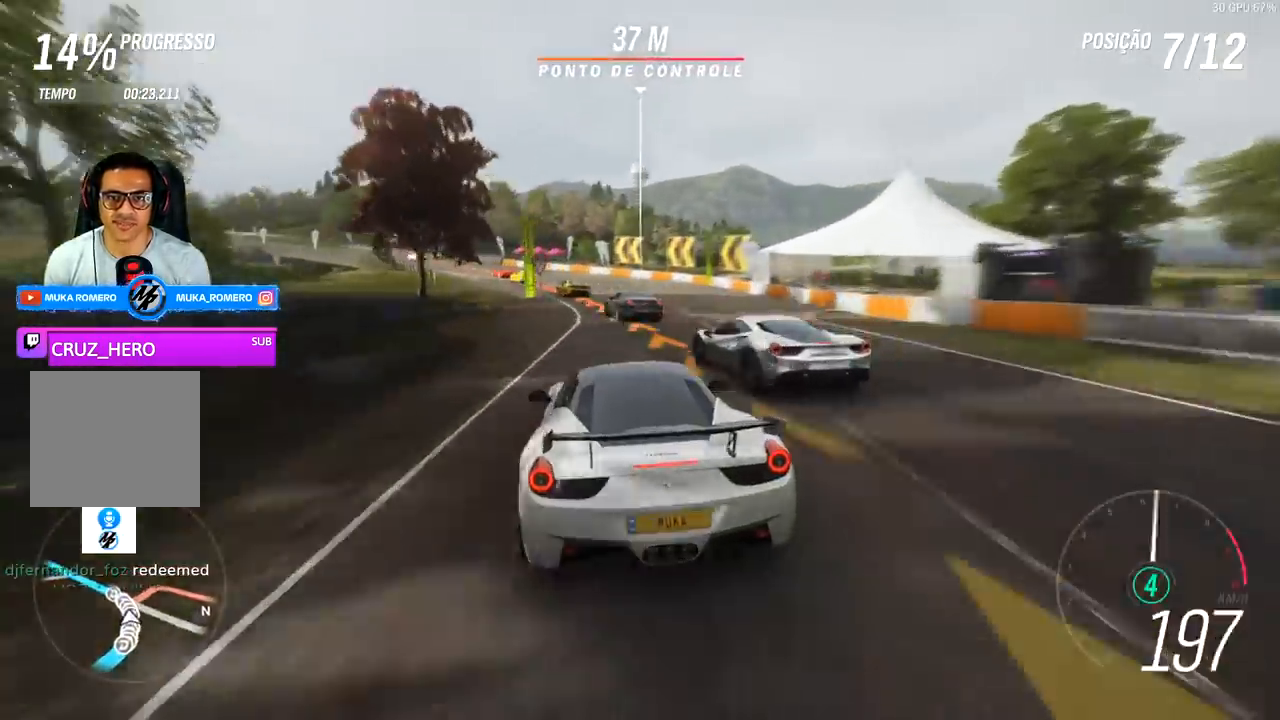
Gameplay with a controller (Xbox layout); each line is a JSON object with the inputs held at the frame after it. "events" lists button and stick changes between this image and that frame as [ms after this image, input, new state], when the widget could be followed in between.
{"buttons": ["R2"], "left_stick": "left", "right_stick": "center"}
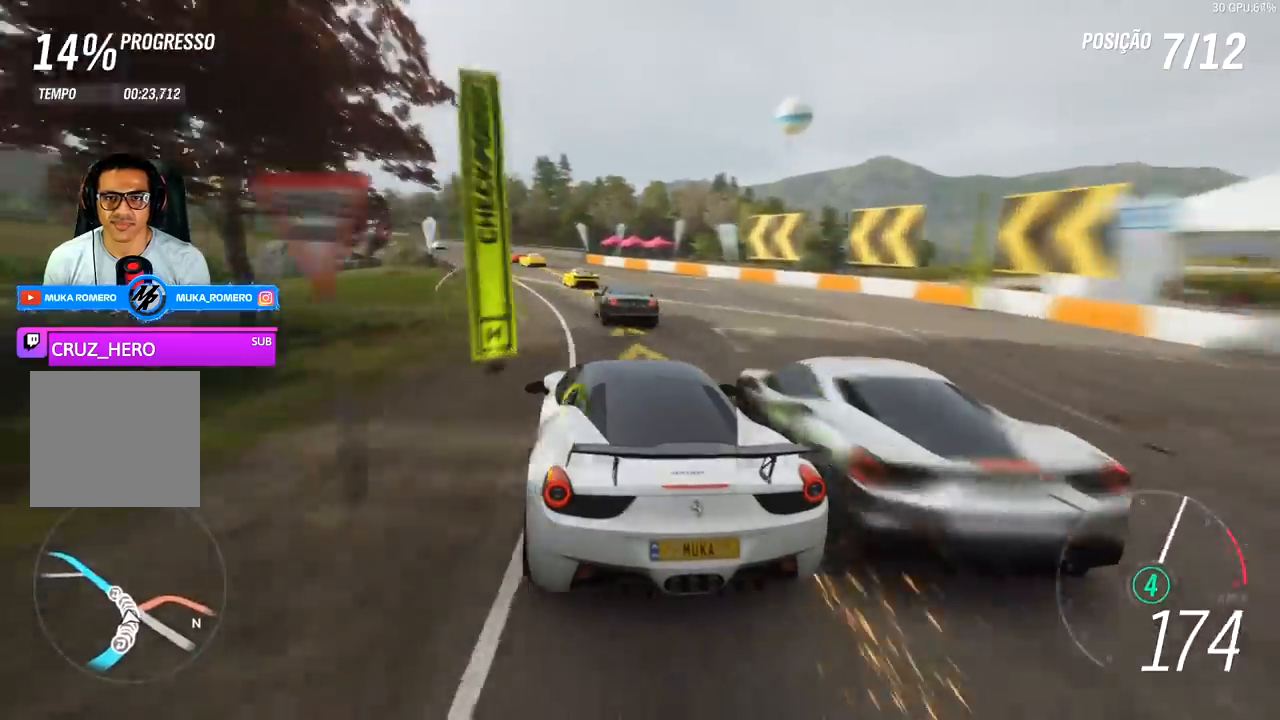
{"buttons": ["R2"], "left_stick": "left", "right_stick": "center", "events": []}
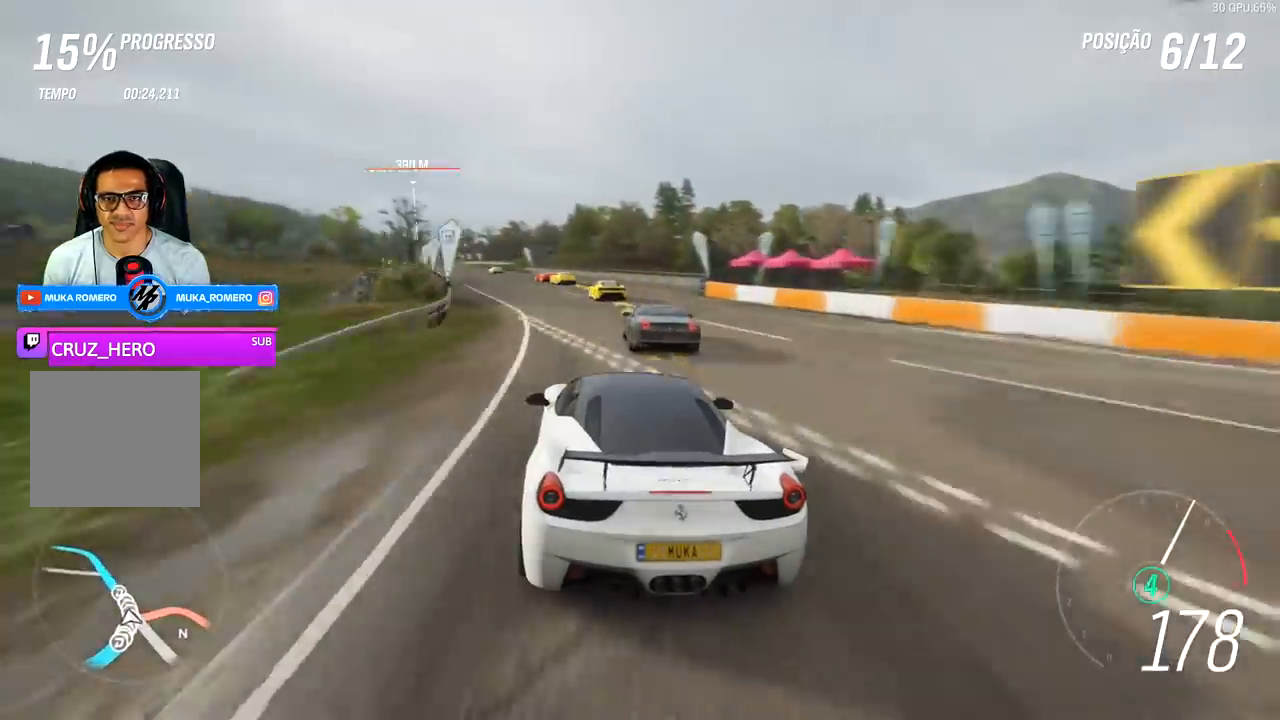
{"buttons": ["R2"], "left_stick": "center", "right_stick": "center", "events": [[467, "left_stick", "center"]]}
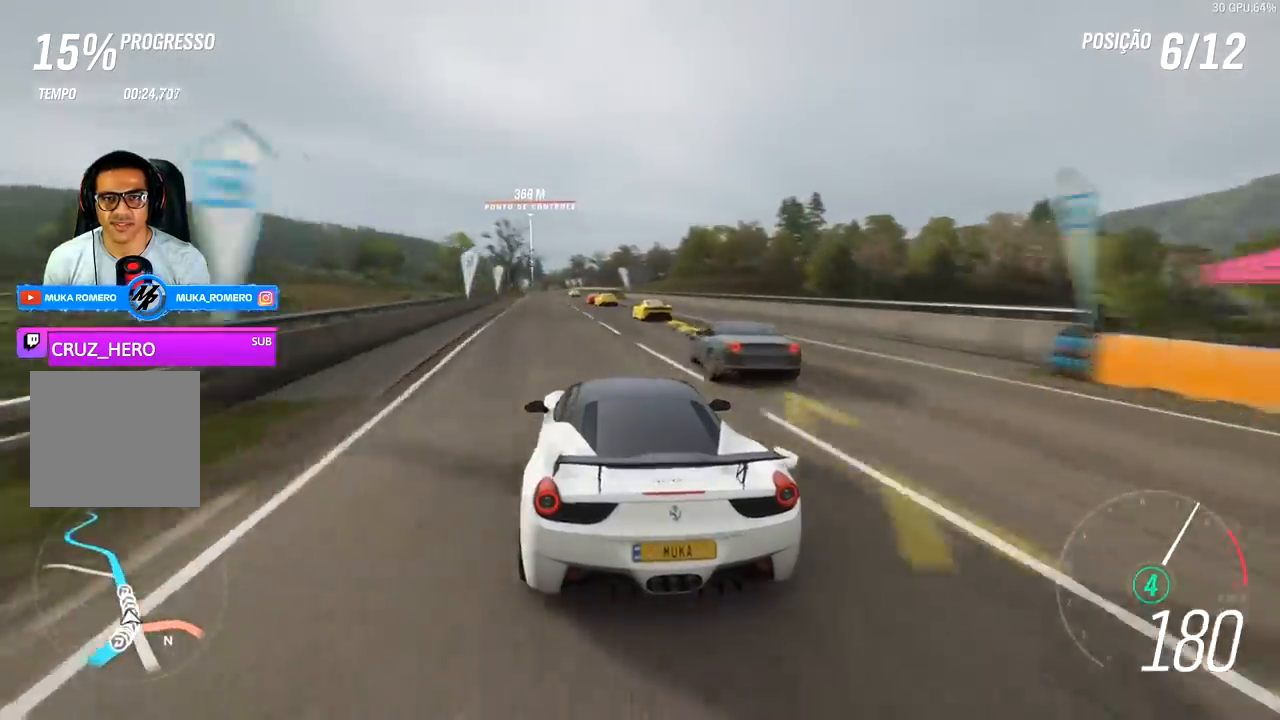
{"buttons": ["R2"], "left_stick": "center", "right_stick": "center", "events": [[67, "left_stick", "down-left"], [200, "left_stick", "center"]]}
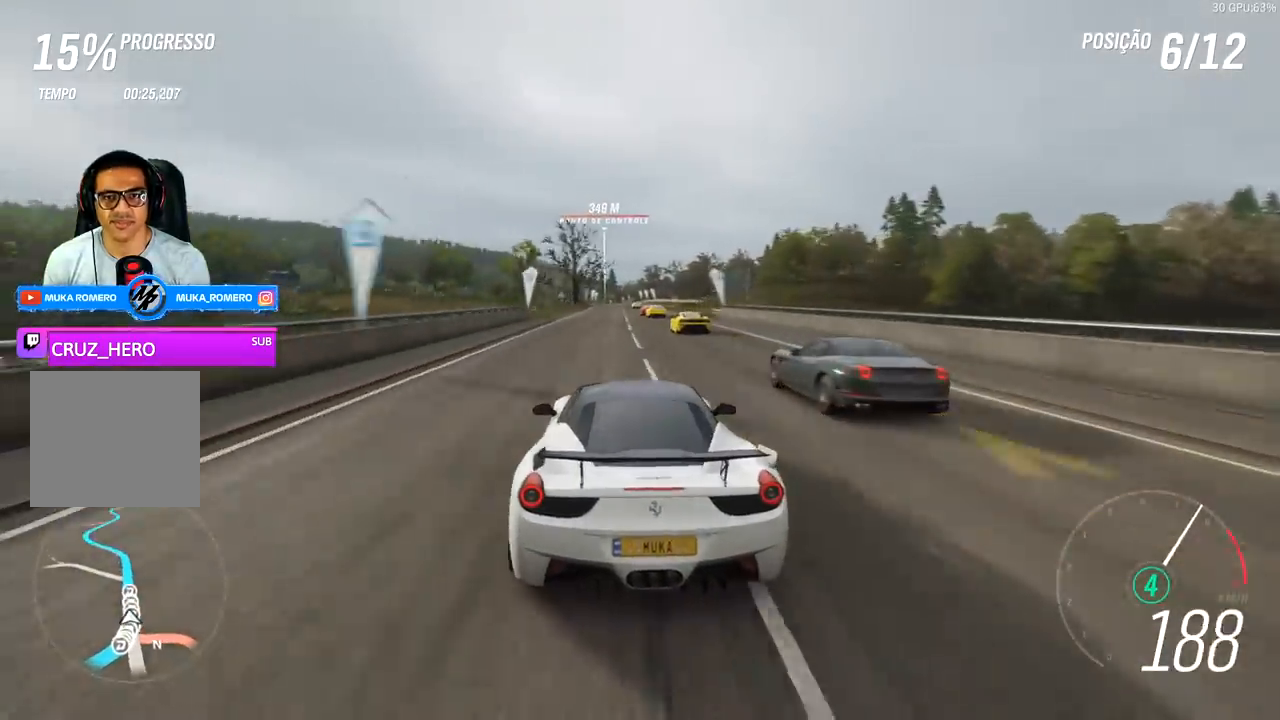
{"buttons": ["R2"], "left_stick": "center", "right_stick": "center", "events": [[33, "left_stick", "left"], [200, "left_stick", "center"]]}
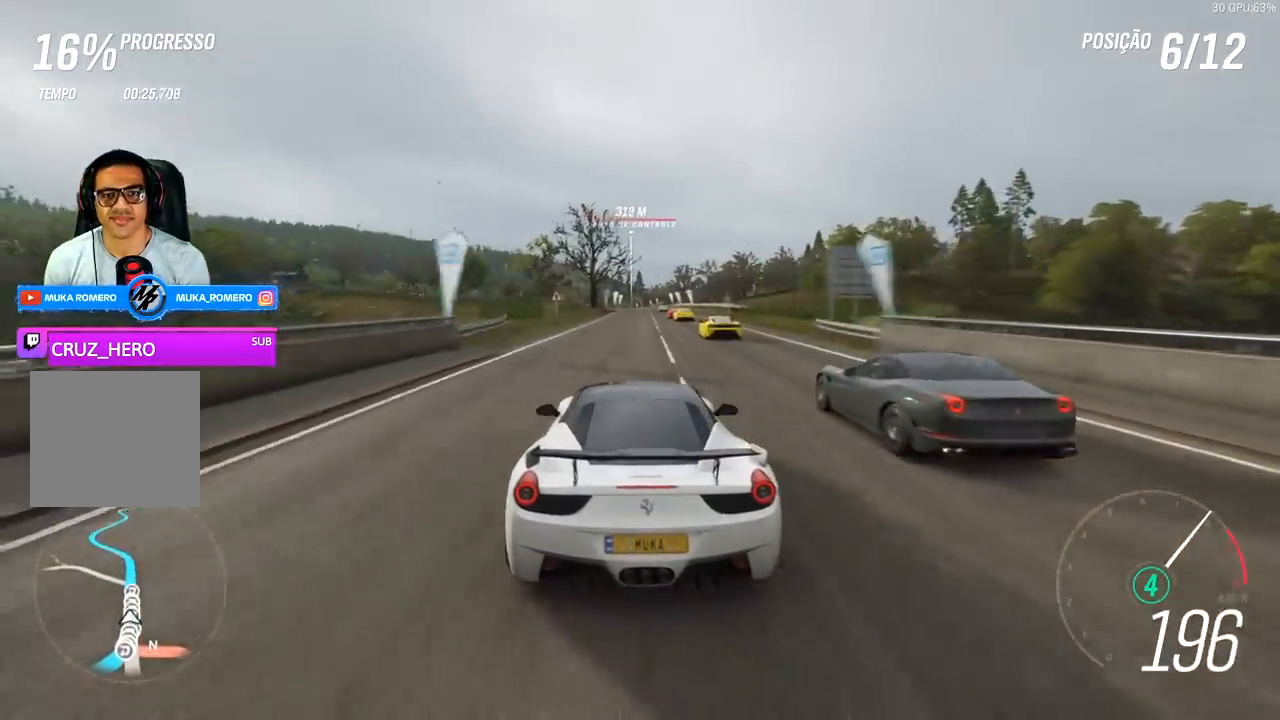
{"buttons": ["R2"], "left_stick": "center", "right_stick": "center", "events": []}
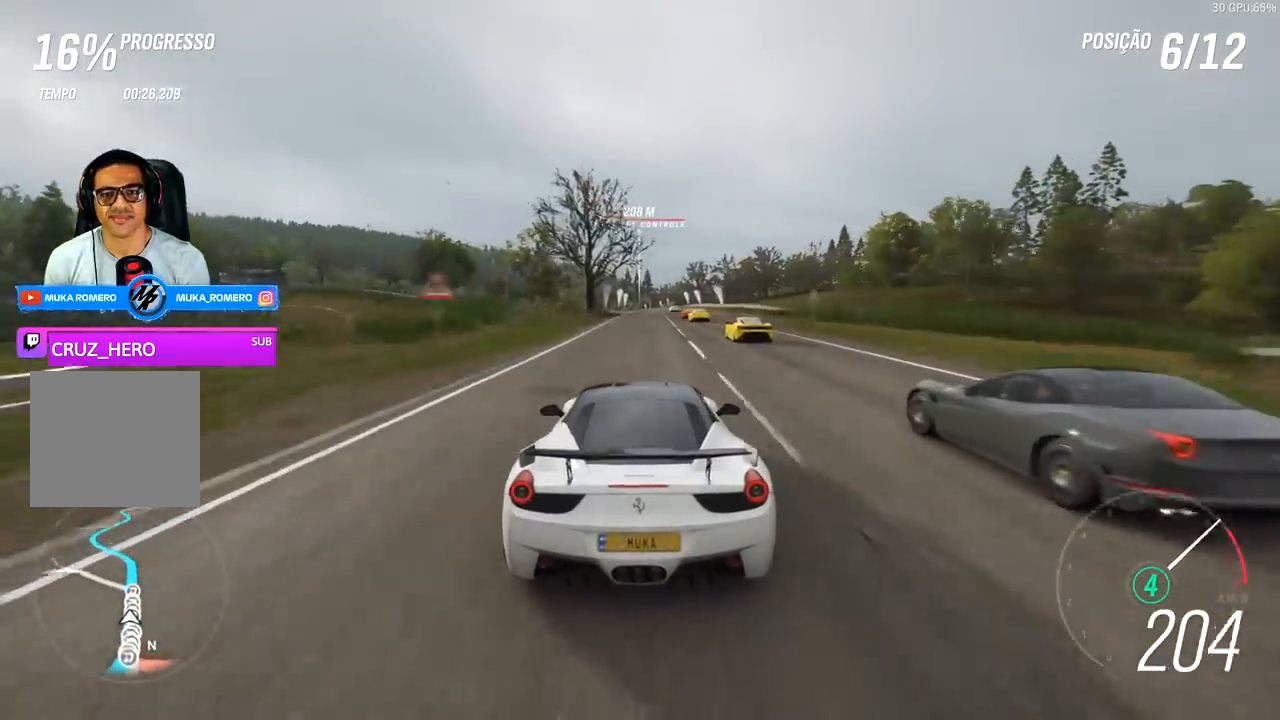
{"buttons": ["R2"], "left_stick": "center", "right_stick": "center", "events": [[267, "left_stick", "right"], [367, "left_stick", "center"]]}
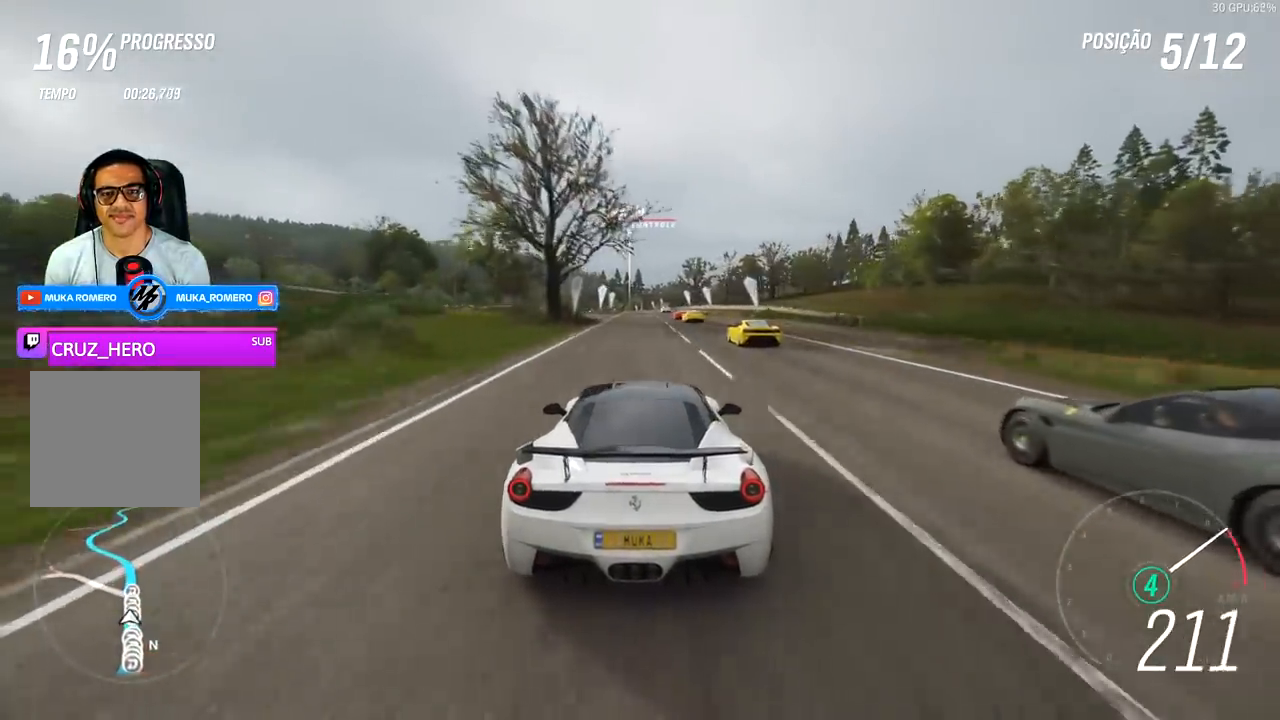
{"buttons": ["R2"], "left_stick": "center", "right_stick": "center", "events": [[267, "left_stick", "left"], [333, "left_stick", "center"]]}
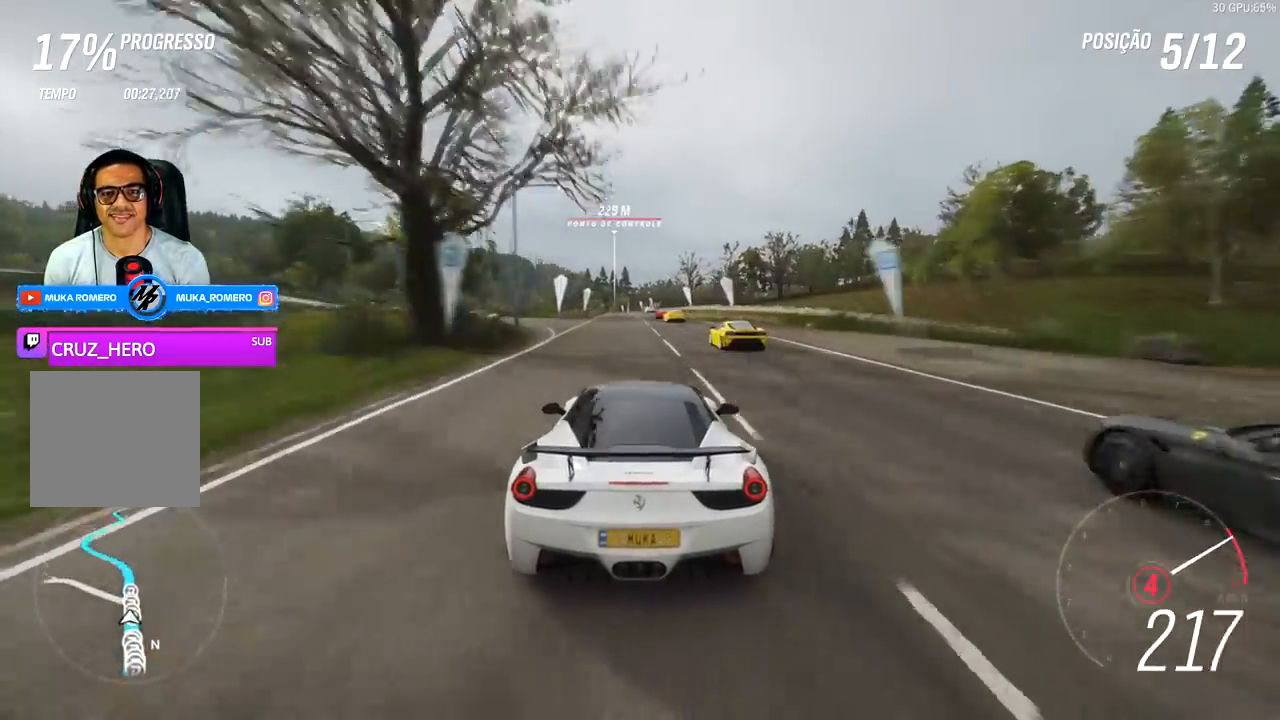
{"buttons": ["R2"], "left_stick": "down-left", "right_stick": "center", "events": [[333, "A", "down"], [333, "B", "down"], [433, "A", "up"], [433, "B", "up"], [467, "left_stick", "down-left"]]}
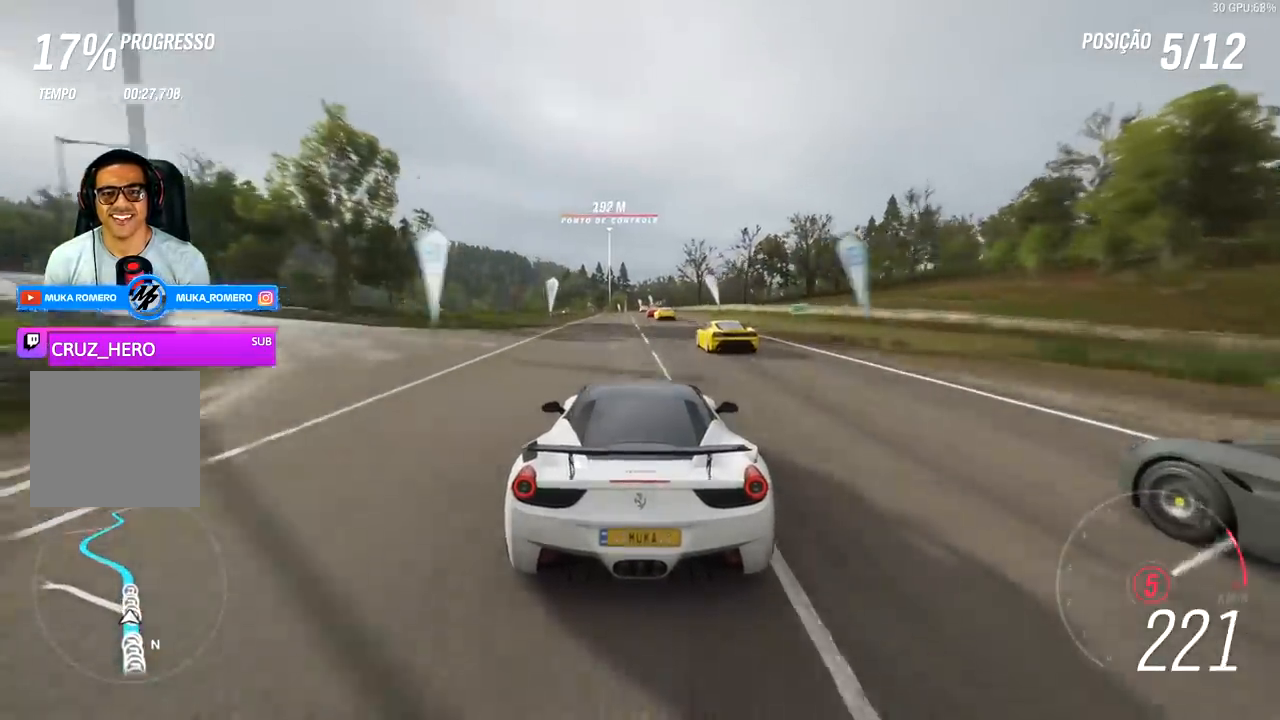
{"buttons": ["R2"], "left_stick": "left", "right_stick": "center", "events": [[33, "left_stick", "center"], [367, "left_stick", "left"]]}
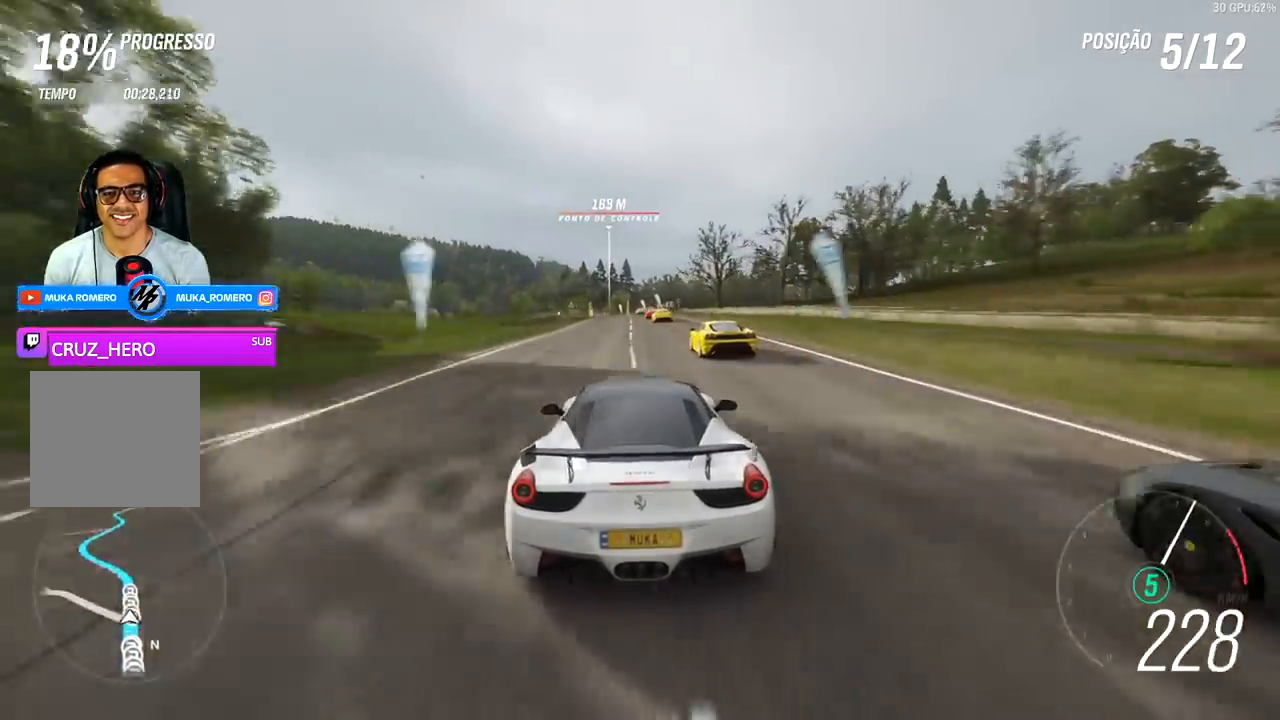
{"buttons": ["R2"], "left_stick": "center", "right_stick": "center", "events": [[433, "left_stick", "center"]]}
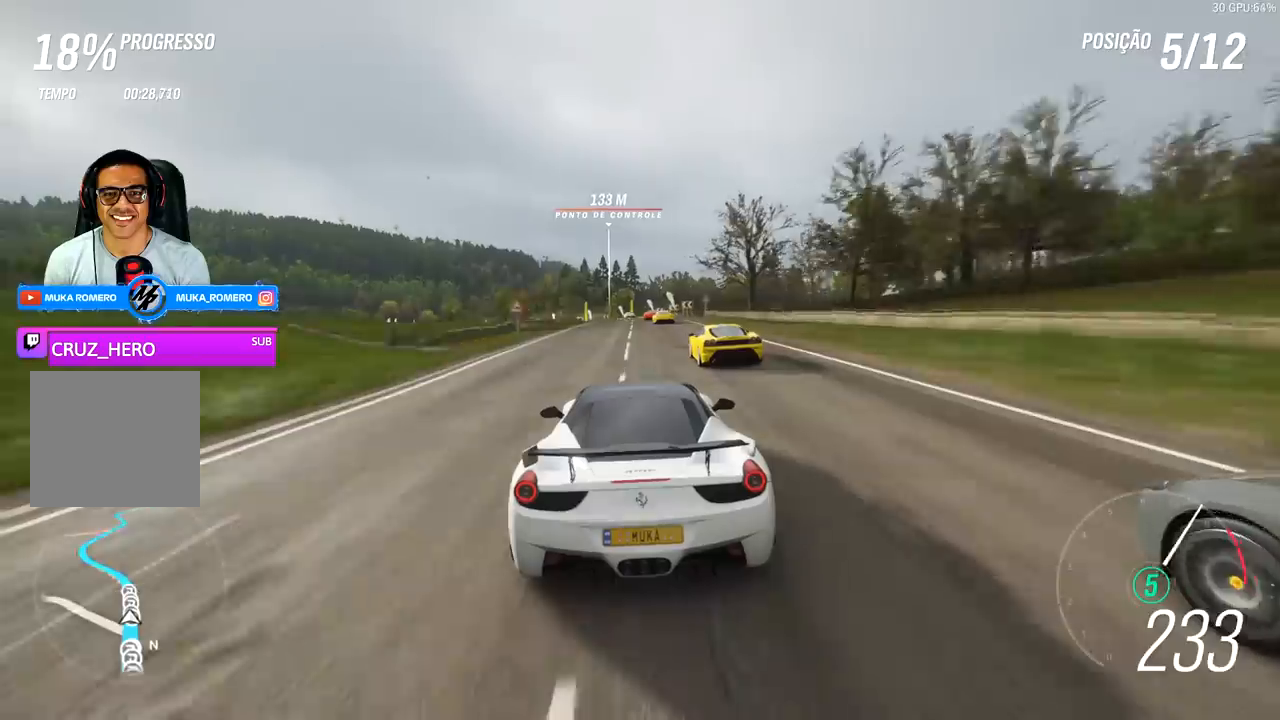
{"buttons": ["R2"], "left_stick": "center", "right_stick": "center", "events": []}
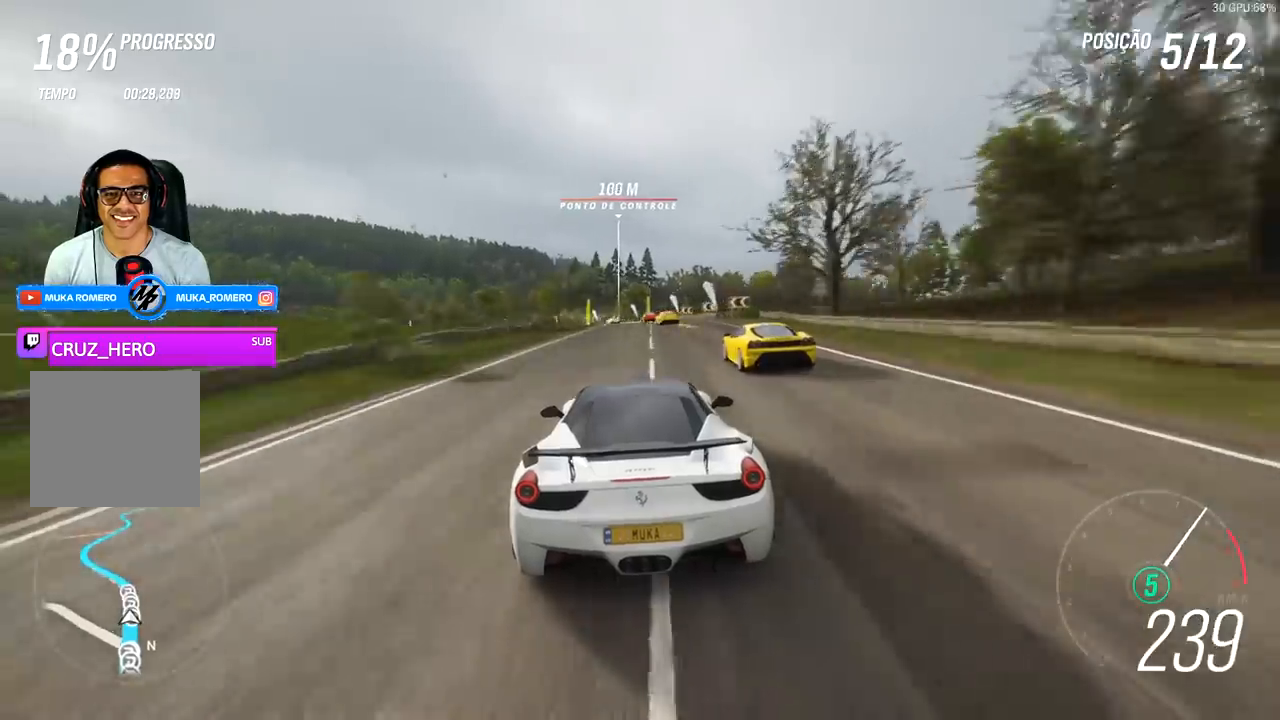
{"buttons": ["R2"], "left_stick": "down-left", "right_stick": "center", "events": [[167, "left_stick", "down-left"], [300, "left_stick", "center"], [433, "left_stick", "down-left"]]}
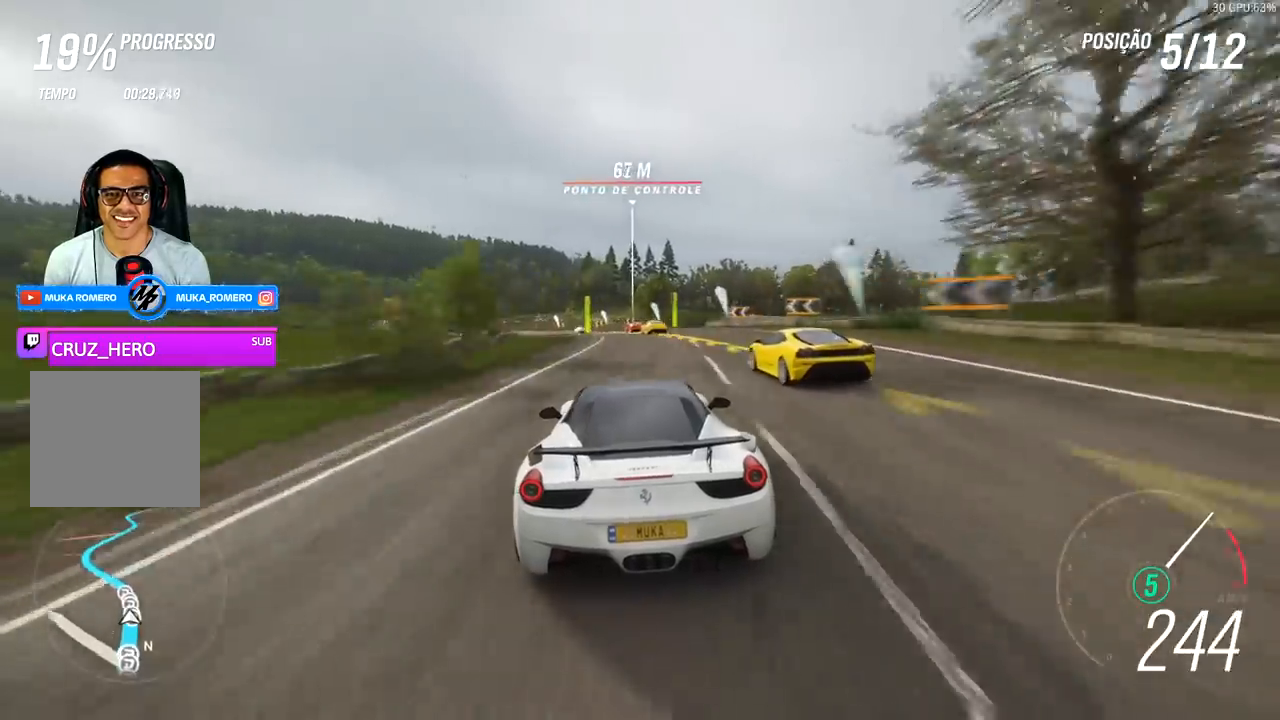
{"buttons": ["R2"], "left_stick": "down-left", "right_stick": "center", "events": [[333, "left_stick", "center"], [400, "left_stick", "down-left"]]}
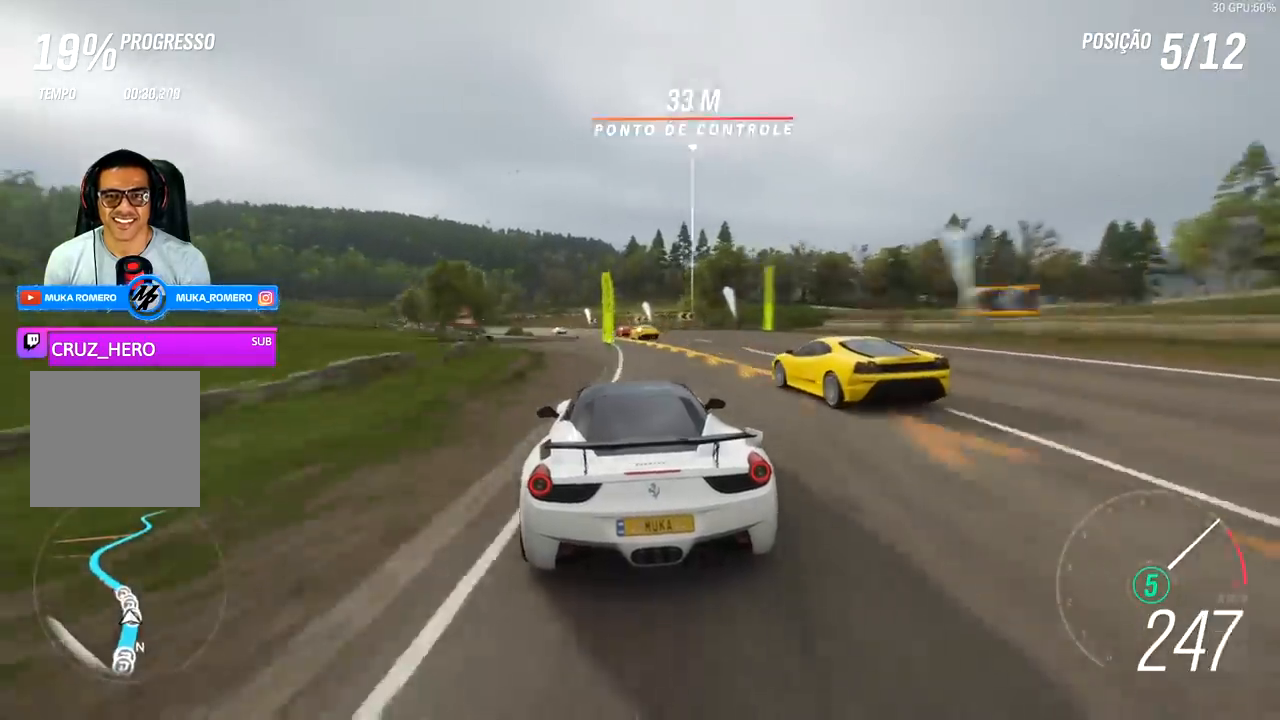
{"buttons": ["R2"], "left_stick": "down-left", "right_stick": "center", "events": []}
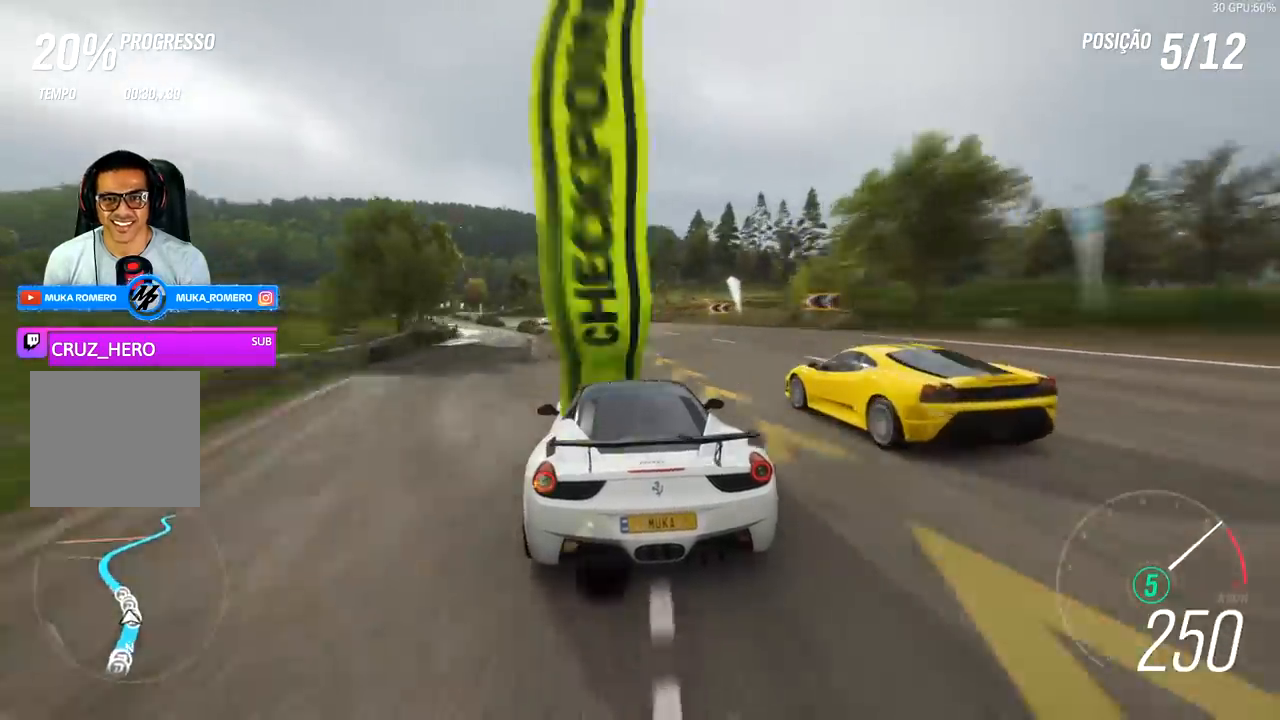
{"buttons": ["R2"], "left_stick": "down-left", "right_stick": "center", "events": []}
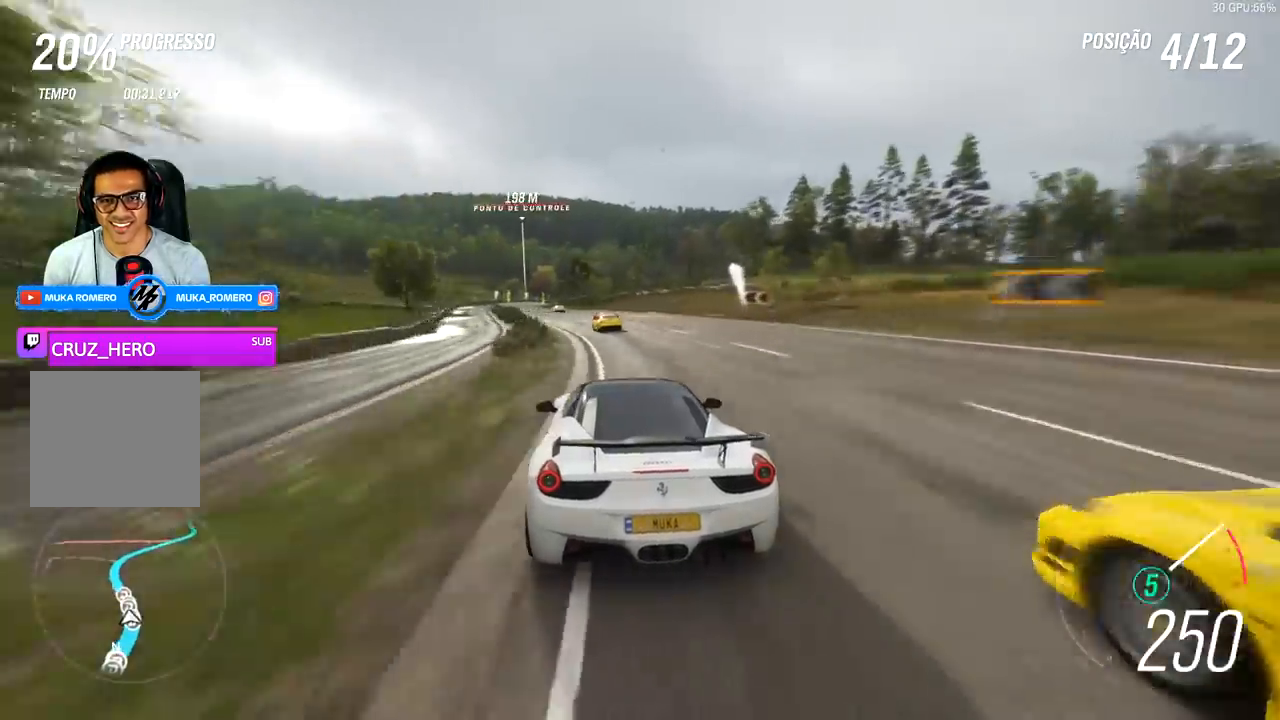
{"buttons": ["R2"], "left_stick": "down-left", "right_stick": "center", "events": []}
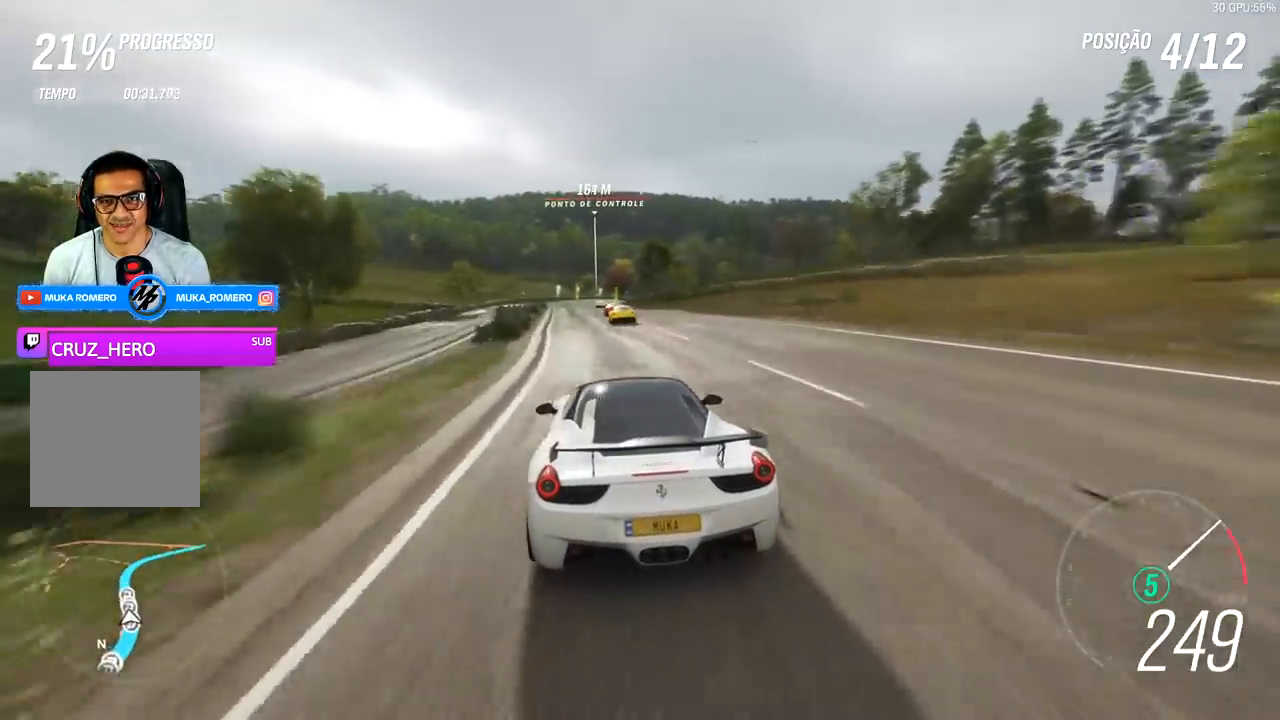
{"buttons": ["R2"], "left_stick": "right", "right_stick": "center", "events": [[100, "left_stick", "center"], [467, "left_stick", "right"]]}
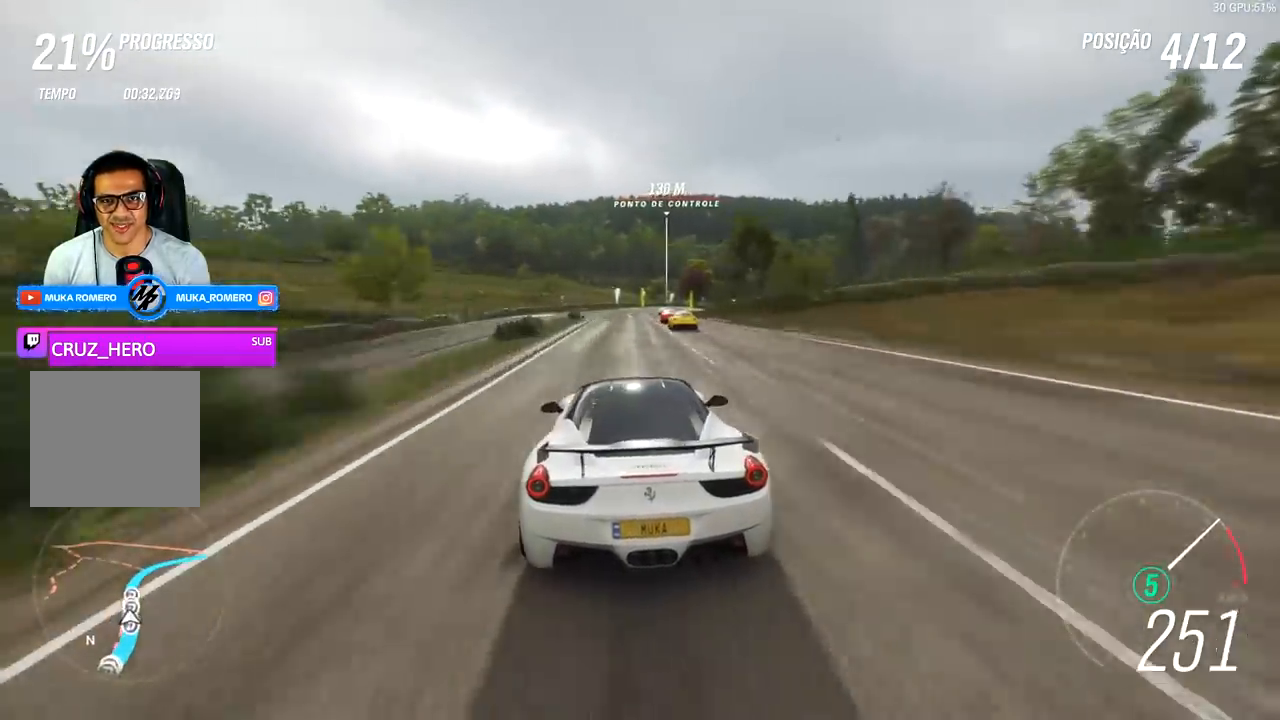
{"buttons": ["R2"], "left_stick": "right", "right_stick": "center", "events": [[233, "left_stick", "center"], [367, "left_stick", "right"]]}
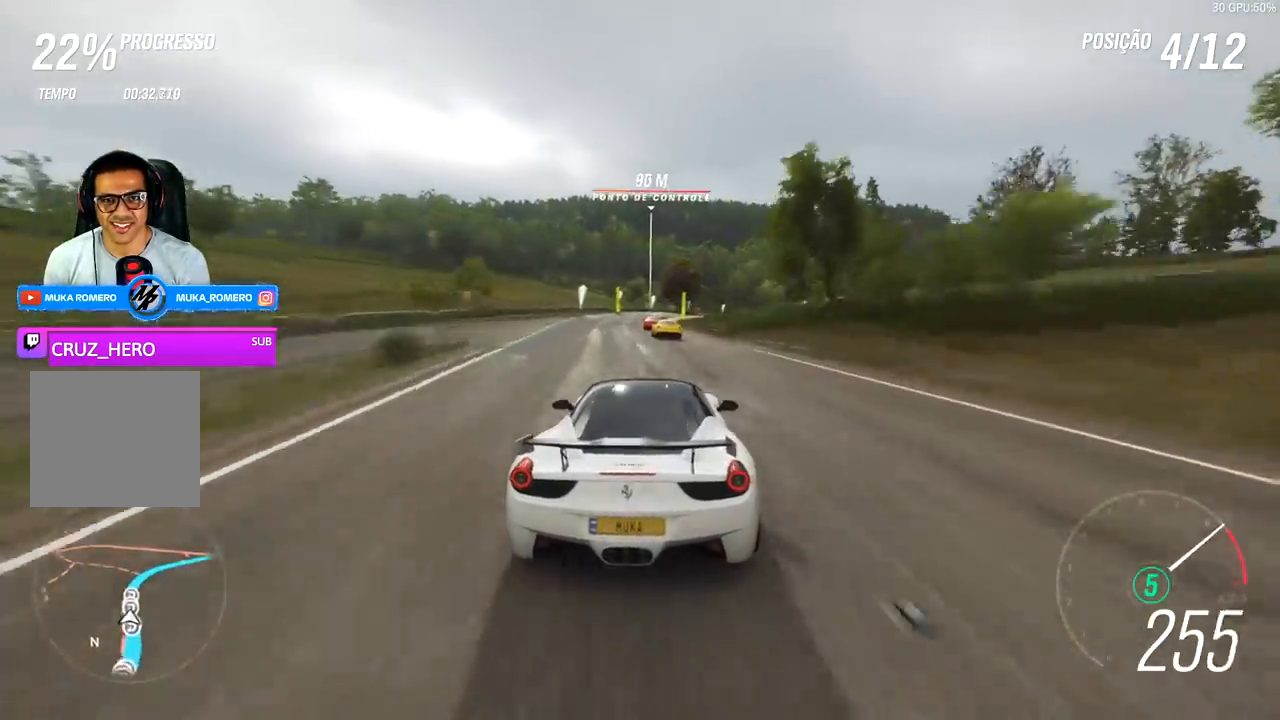
{"buttons": ["R2"], "left_stick": "center", "right_stick": "center", "events": [[33, "left_stick", "center"]]}
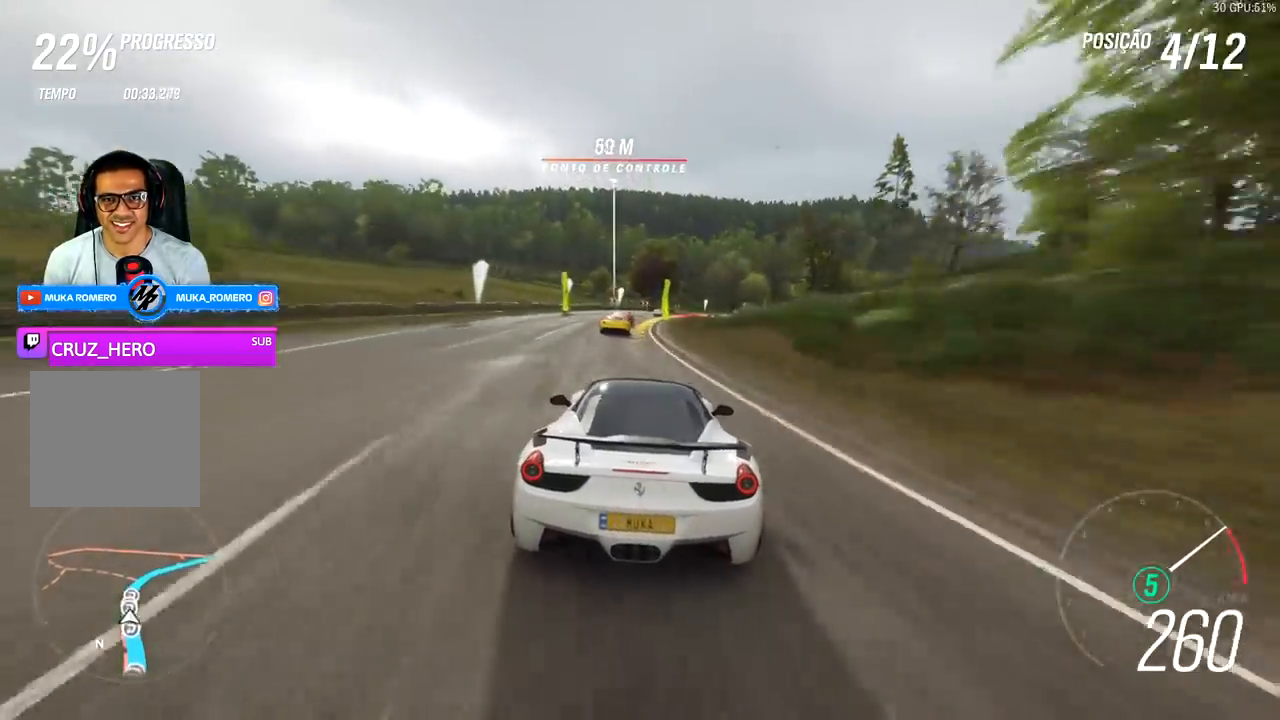
{"buttons": ["R2"], "left_stick": "right", "right_stick": "center", "events": [[200, "left_stick", "right"], [367, "left_stick", "center"], [500, "left_stick", "right"]]}
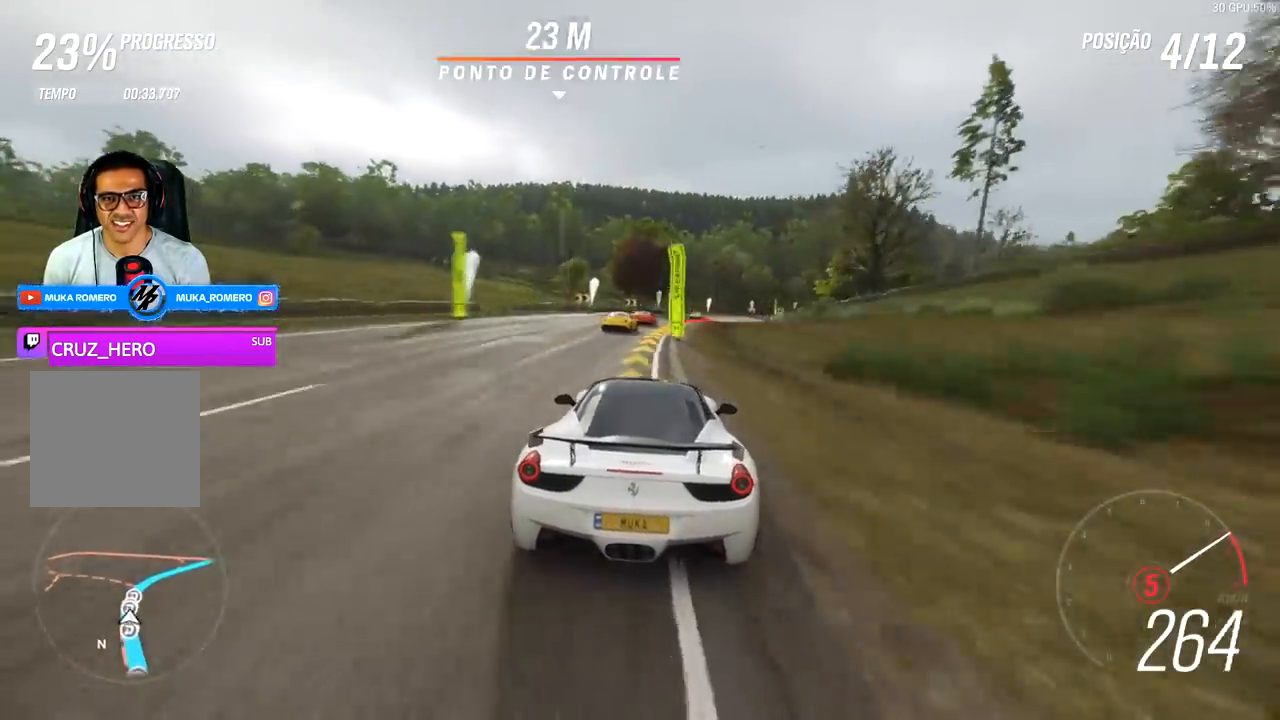
{"buttons": ["R2"], "left_stick": "right", "right_stick": "center", "events": [[367, "R2", "up"], [467, "R2", "down"]]}
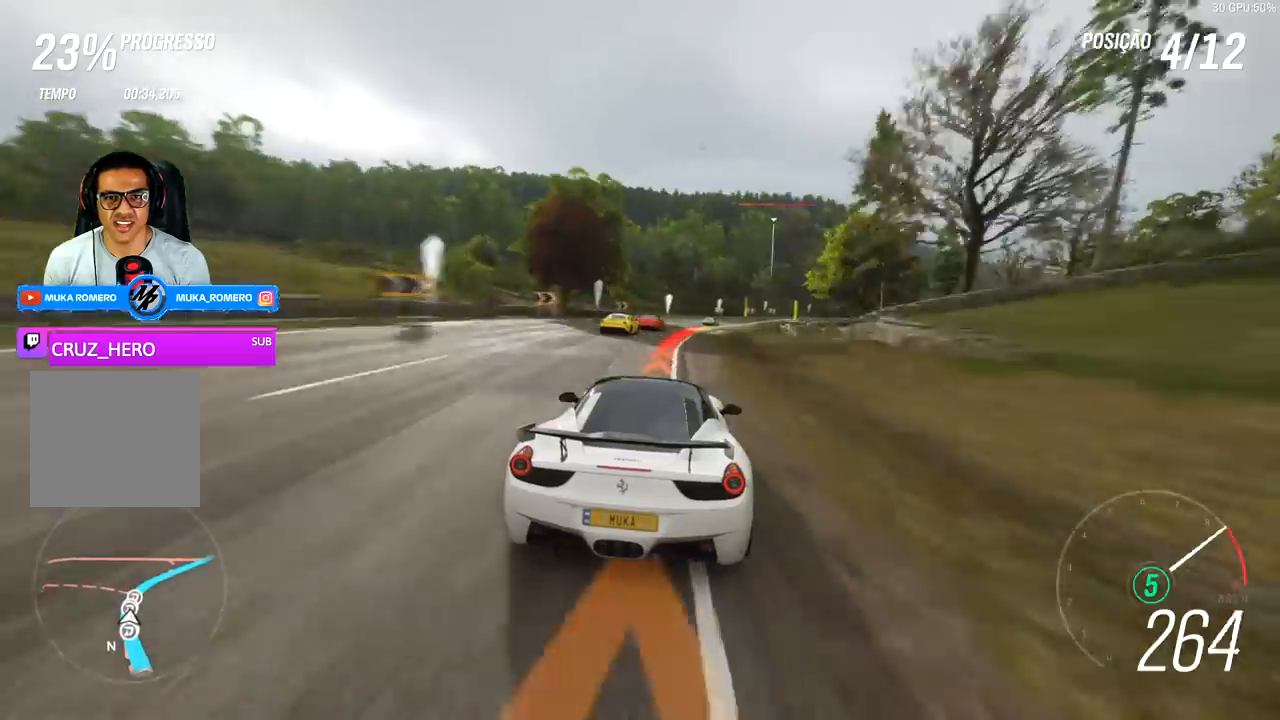
{"buttons": ["R2"], "left_stick": "right", "right_stick": "center", "events": []}
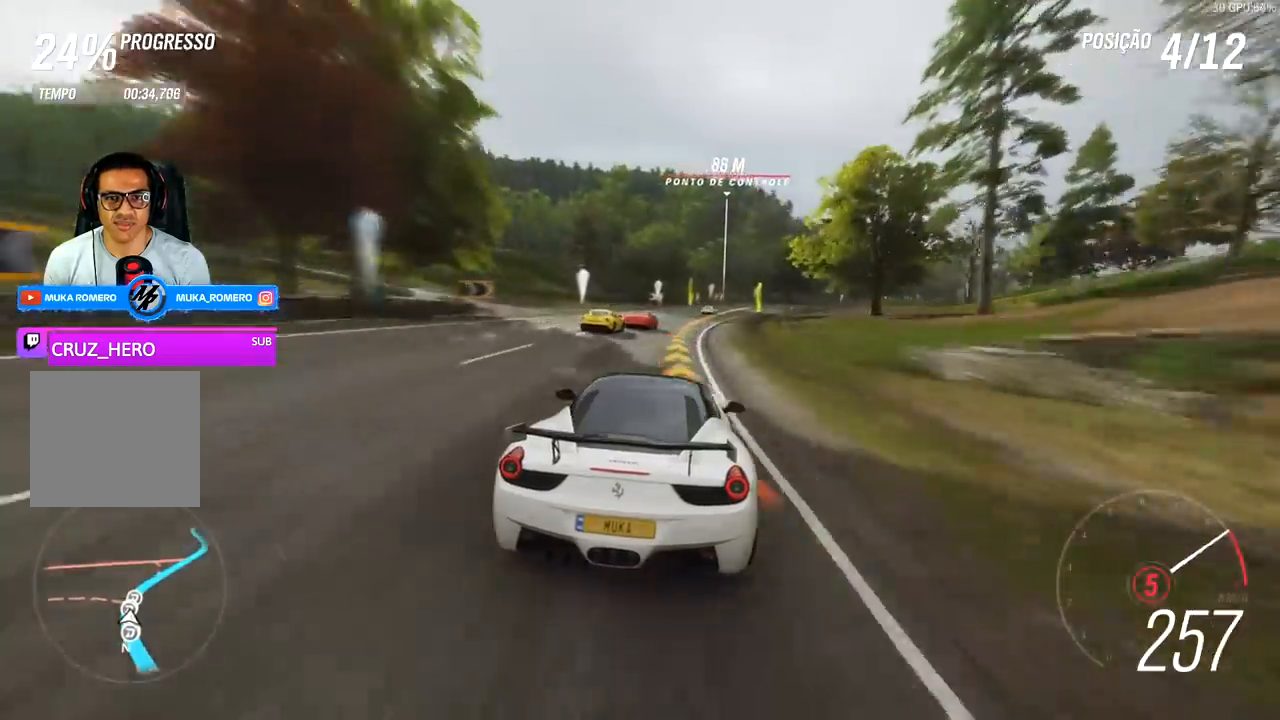
{"buttons": ["R2"], "left_stick": "right", "right_stick": "center", "events": []}
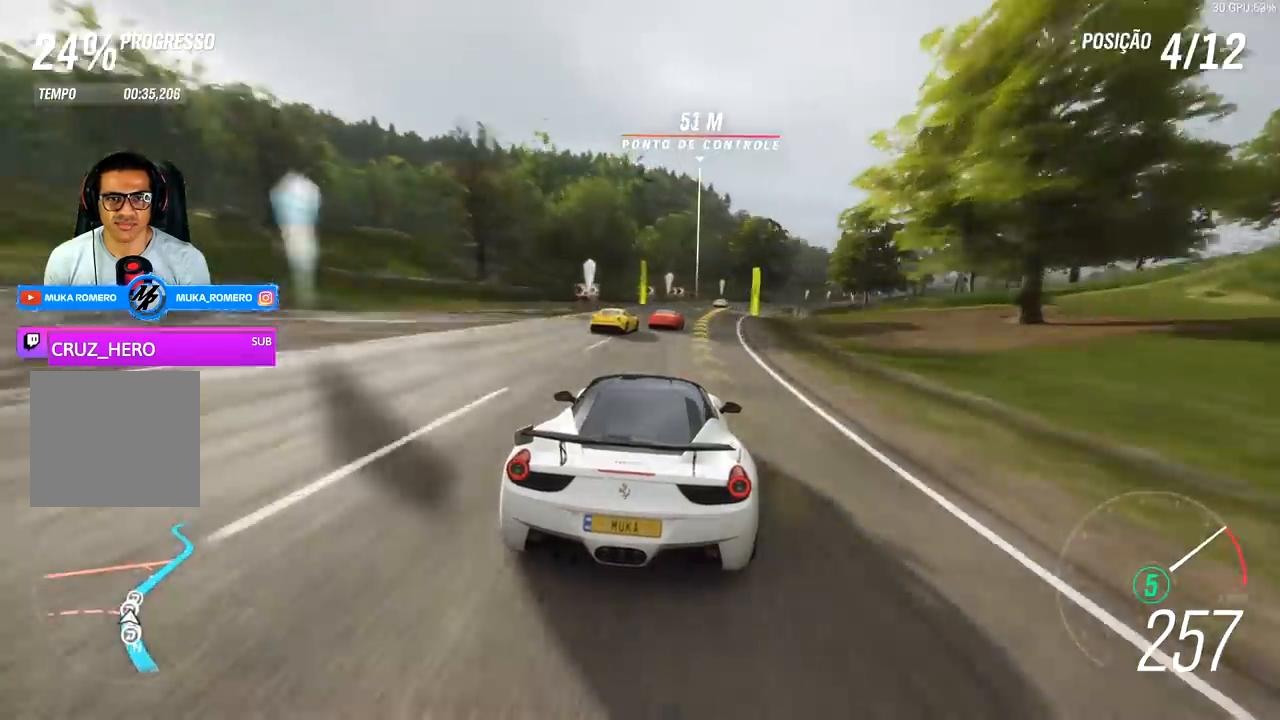
{"buttons": ["R2"], "left_stick": "right", "right_stick": "center", "events": []}
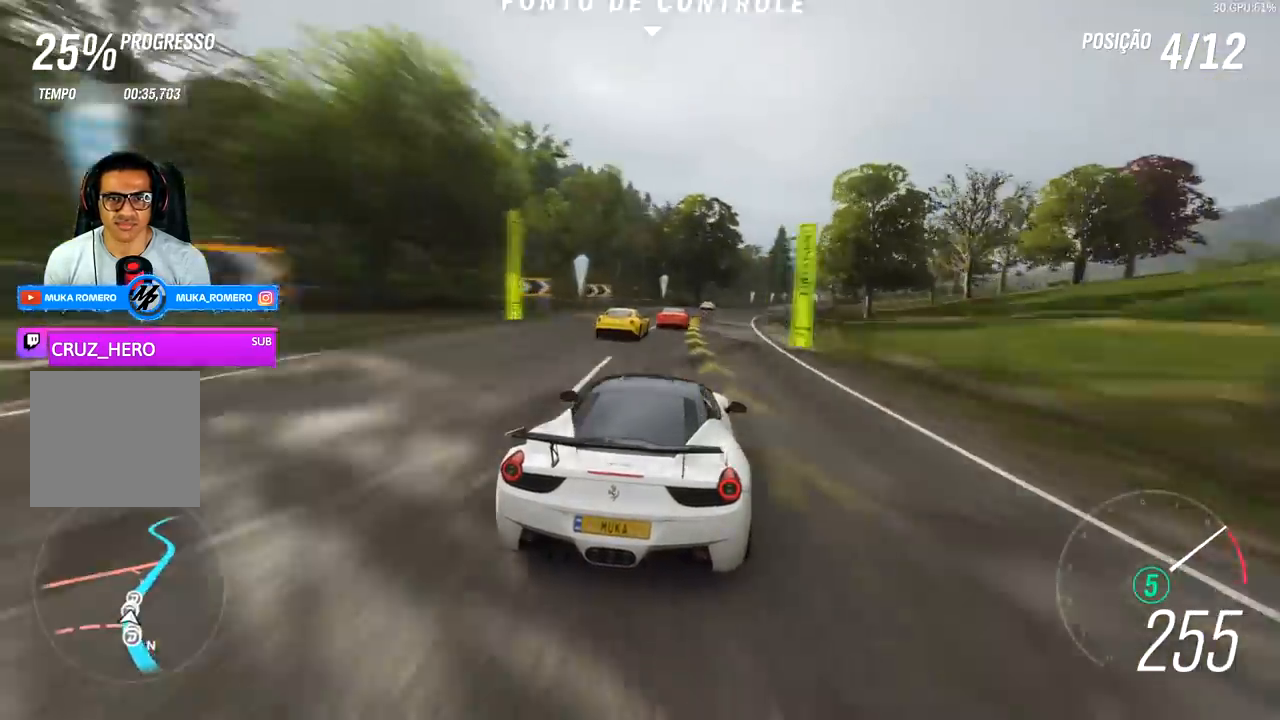
{"buttons": ["R2"], "left_stick": "right", "right_stick": "center", "events": [[333, "left_stick", "center"], [400, "left_stick", "right"]]}
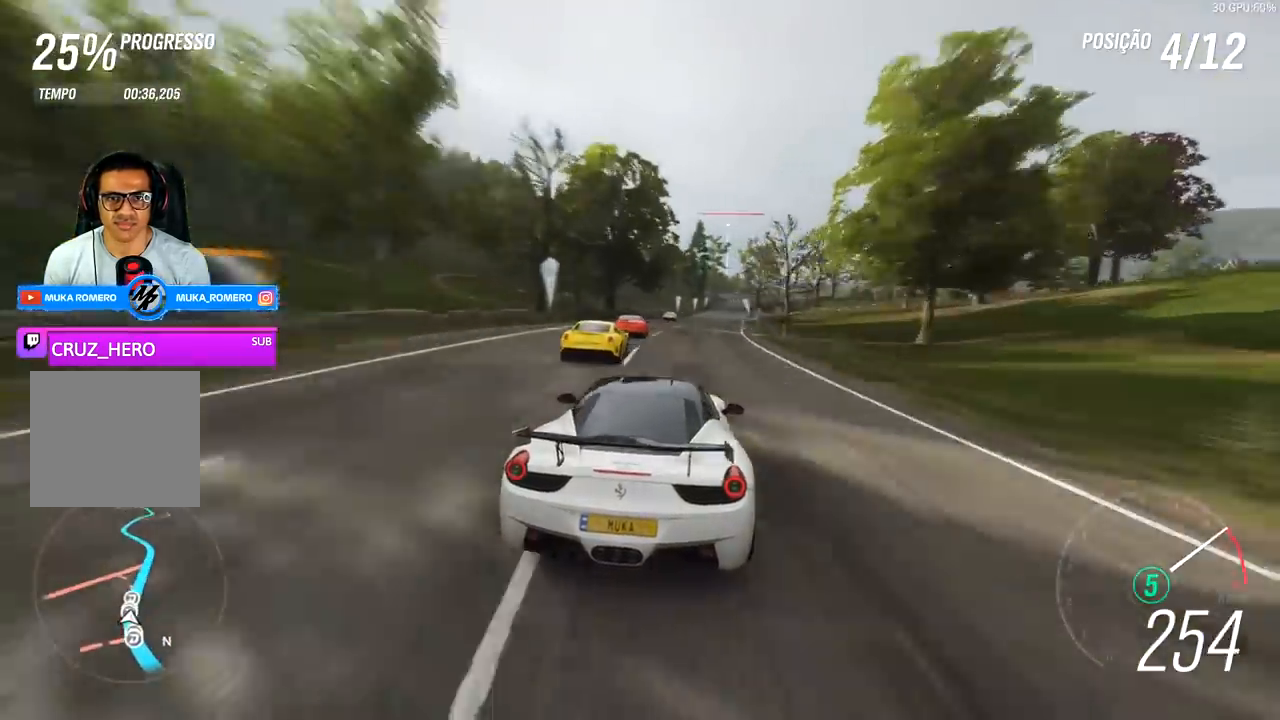
{"buttons": ["R2"], "left_stick": "right", "right_stick": "center", "events": [[367, "left_stick", "center"], [500, "left_stick", "right"]]}
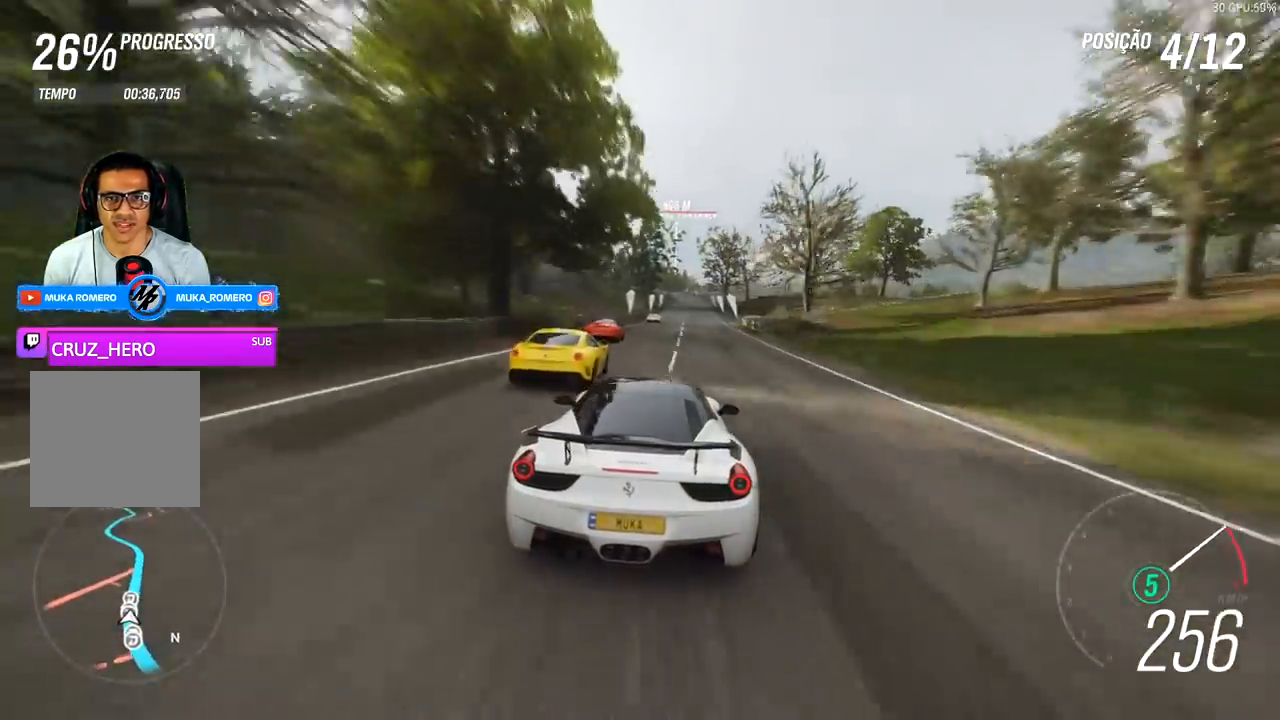
{"buttons": ["R2"], "left_stick": "right", "right_stick": "center", "events": [[267, "left_stick", "center"], [433, "left_stick", "right"]]}
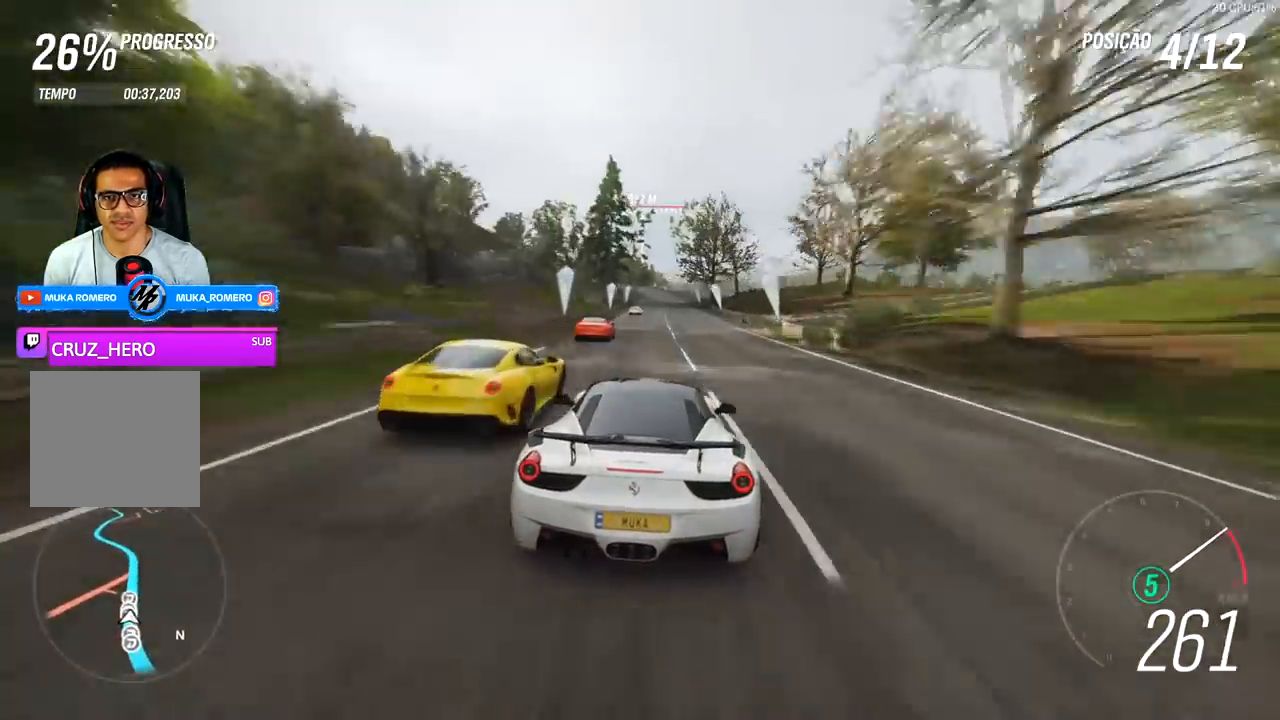
{"buttons": ["R2"], "left_stick": "center", "right_stick": "center", "events": [[100, "left_stick", "center"]]}
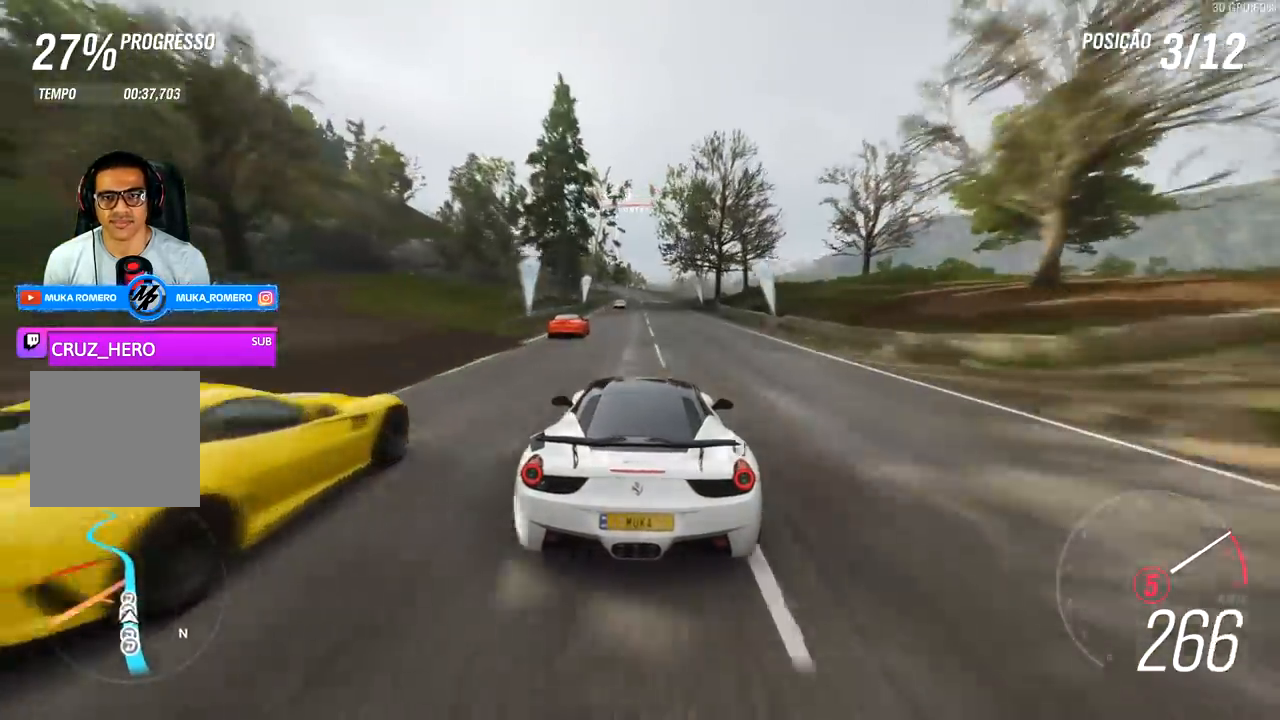
{"buttons": ["R2"], "left_stick": "center", "right_stick": "center", "events": []}